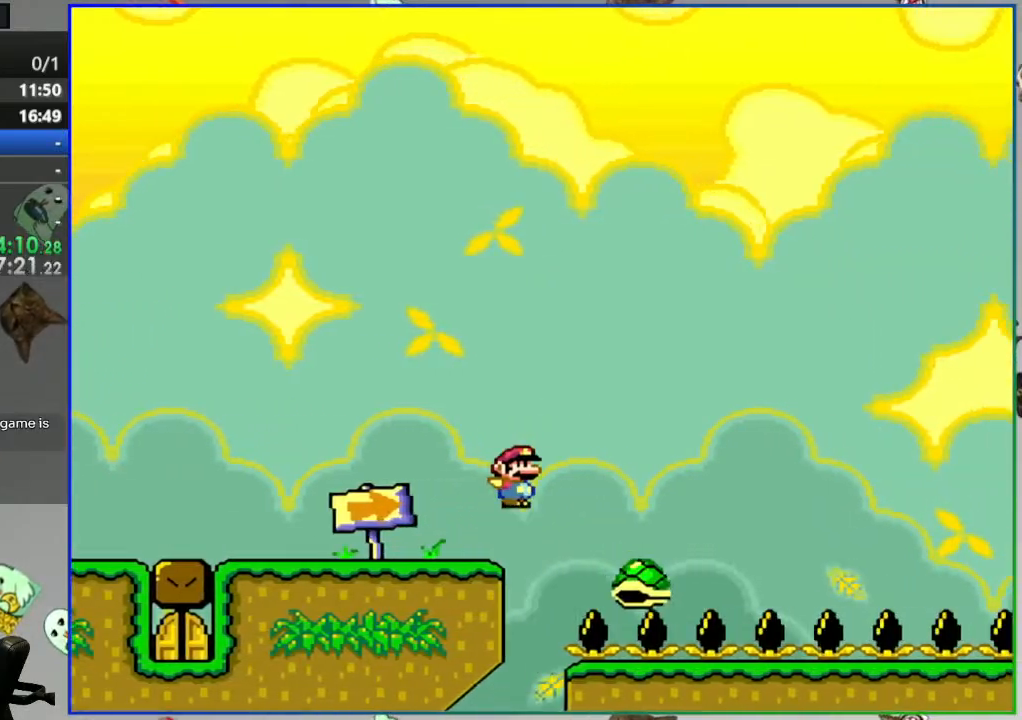
Gameplay with a controller (Nintendo layout); each line is a JSON object with the inputs held at the frame after it. "events" lists button and stick changes between this image and that frame as [ms after this image, input, new state], when the widget could be followed in between. Not read: L3 R3.
{"buttons": ["B", "Y", "DPAD_RIGHT"], "events": []}
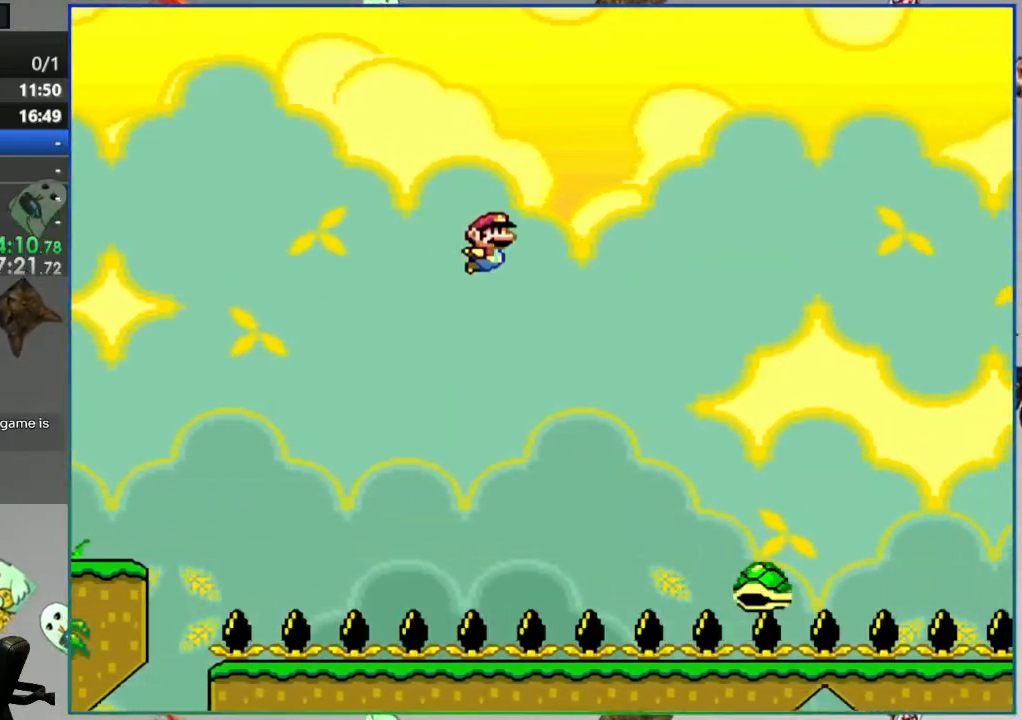
{"buttons": [], "events": [[183, "DPAD_RIGHT", "up"], [267, "B", "up"], [300, "Y", "up"]]}
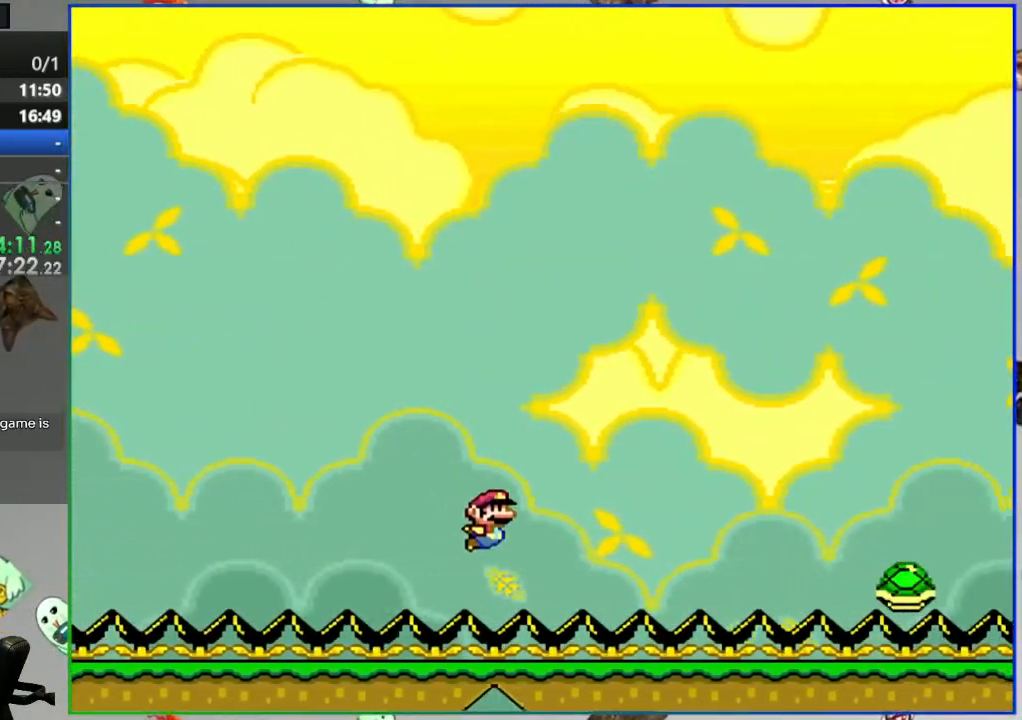
{"buttons": [], "events": [[33, "A", "down"], [117, "A", "up"], [200, "A", "down"], [300, "A", "up"], [367, "A", "down"], [467, "A", "up"]]}
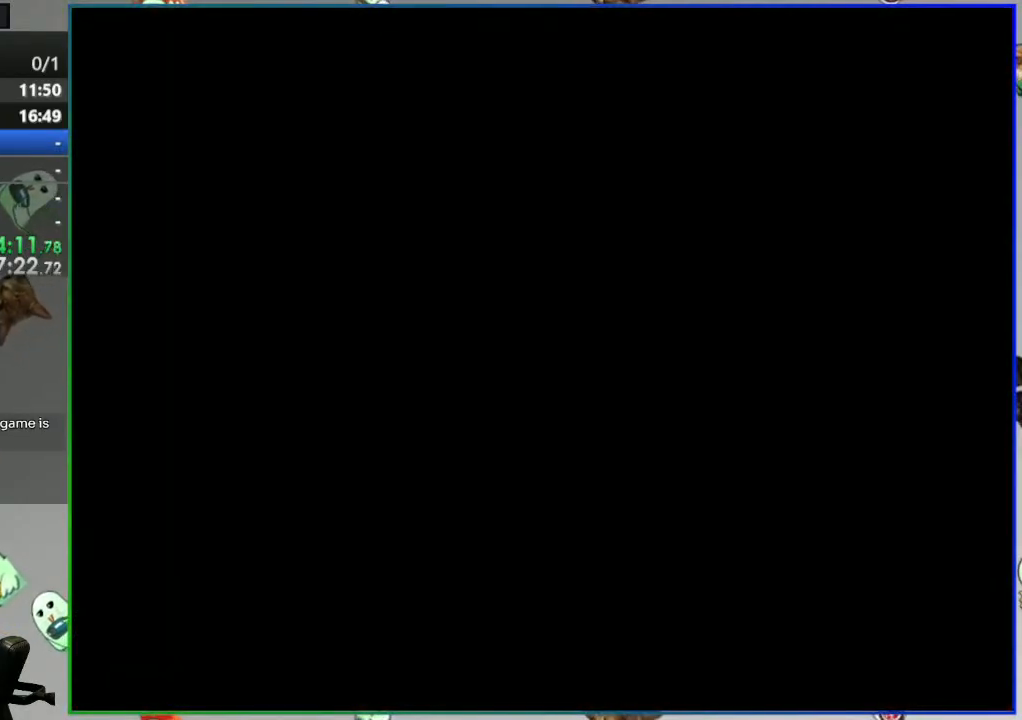
{"buttons": [], "events": []}
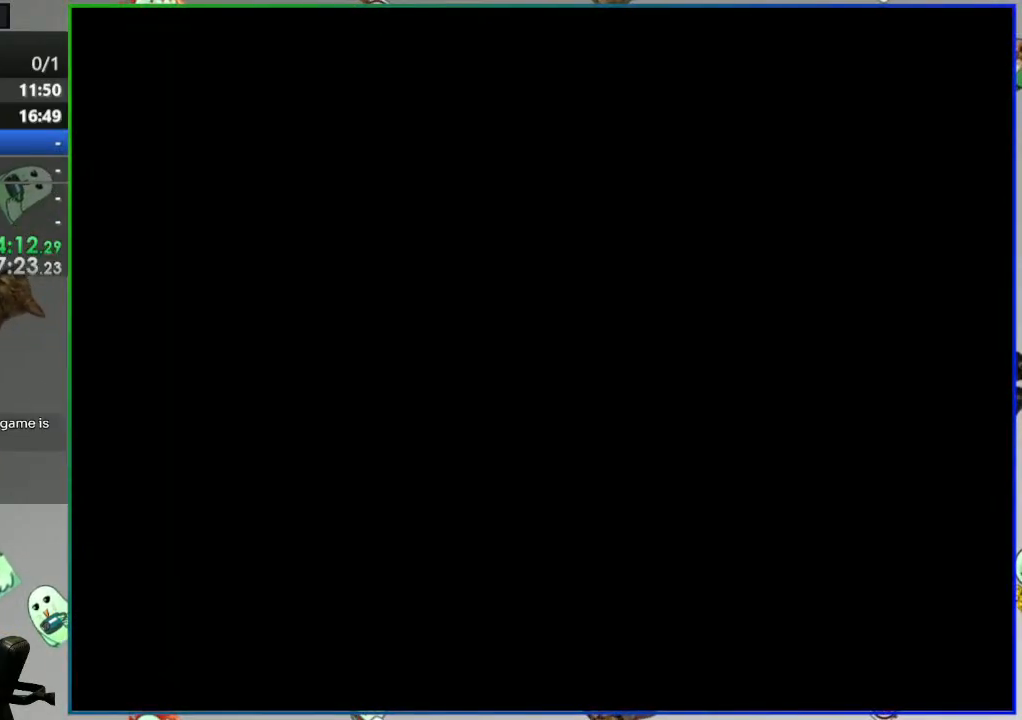
{"buttons": ["DPAD_RIGHT"], "events": [[500, "DPAD_RIGHT", "down"]]}
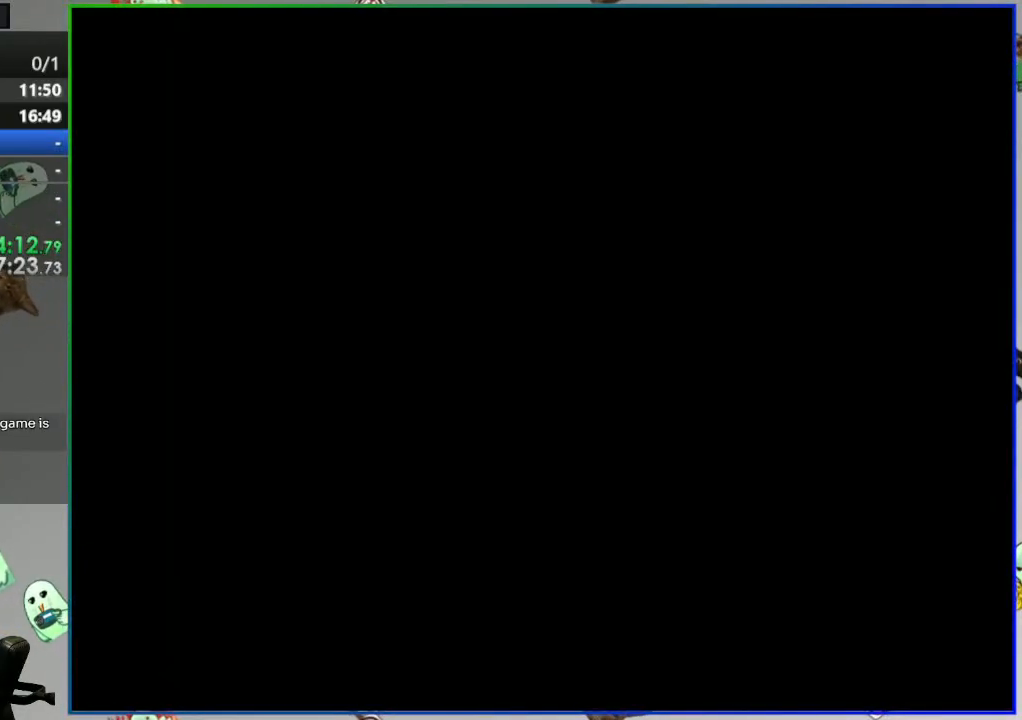
{"buttons": ["Y", "DPAD_RIGHT"], "events": [[33, "Y", "down"]]}